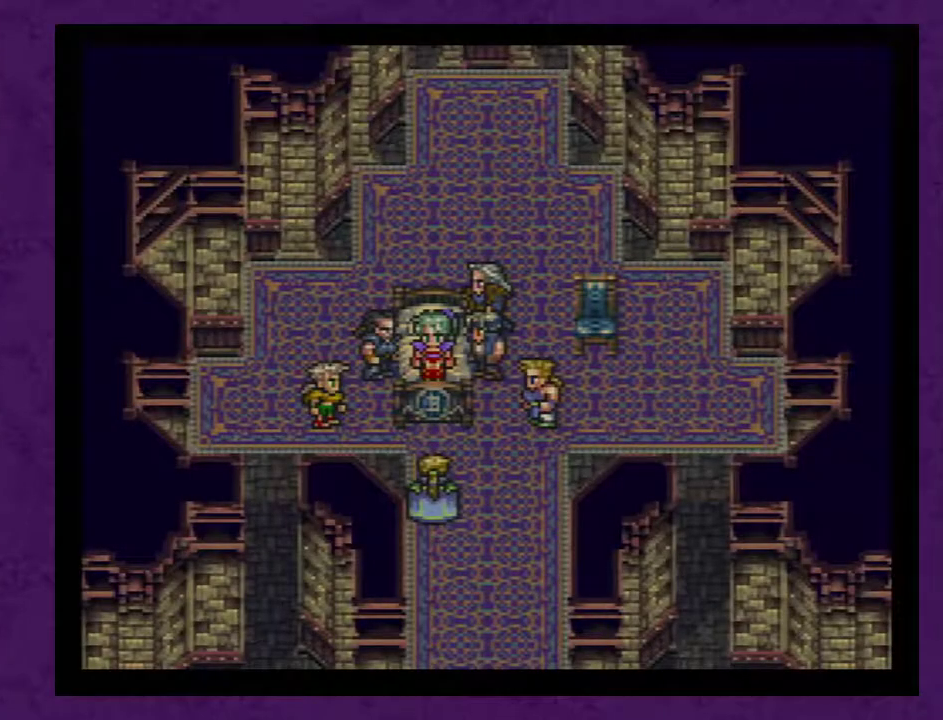
Gameplay with a controller (Nintendo layout); each line is a JSON object with the inputs held at the frame after it. "events" lists button and stick changes between this image and that frame as [ms after this image, input, new state], when the widget could be followed in between. Not read: L3 R3.
{"buttons": [], "events": [[250, "A", "down"], [350, "A", "up"], [400, "A", "down"], [500, "A", "up"]]}
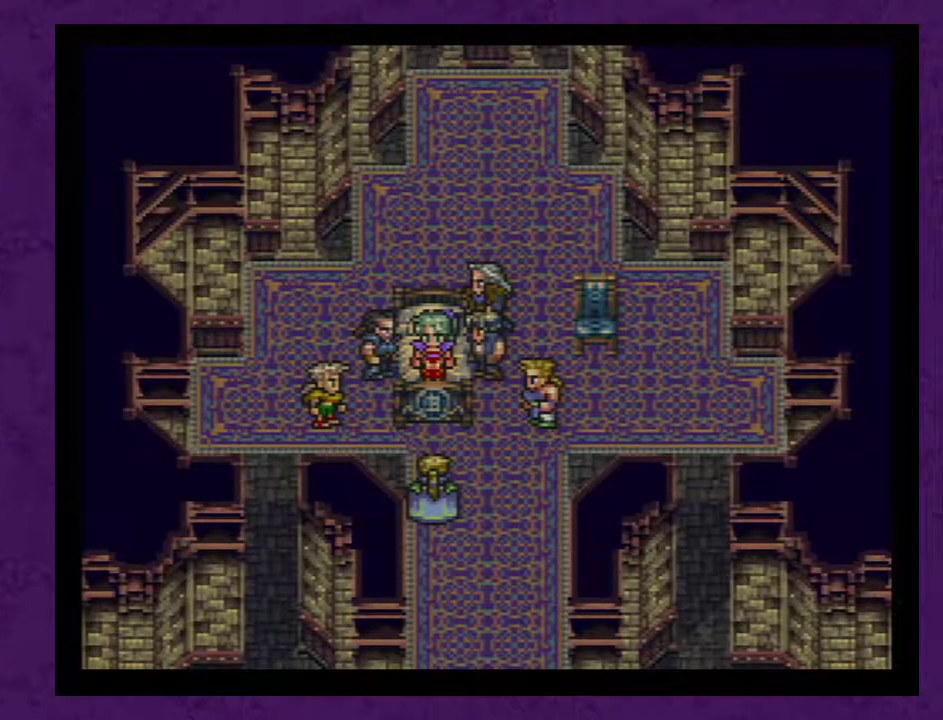
{"buttons": [], "events": [[67, "A", "down"], [117, "A", "up"], [217, "A", "down"], [300, "A", "up"], [400, "A", "down"], [467, "A", "up"]]}
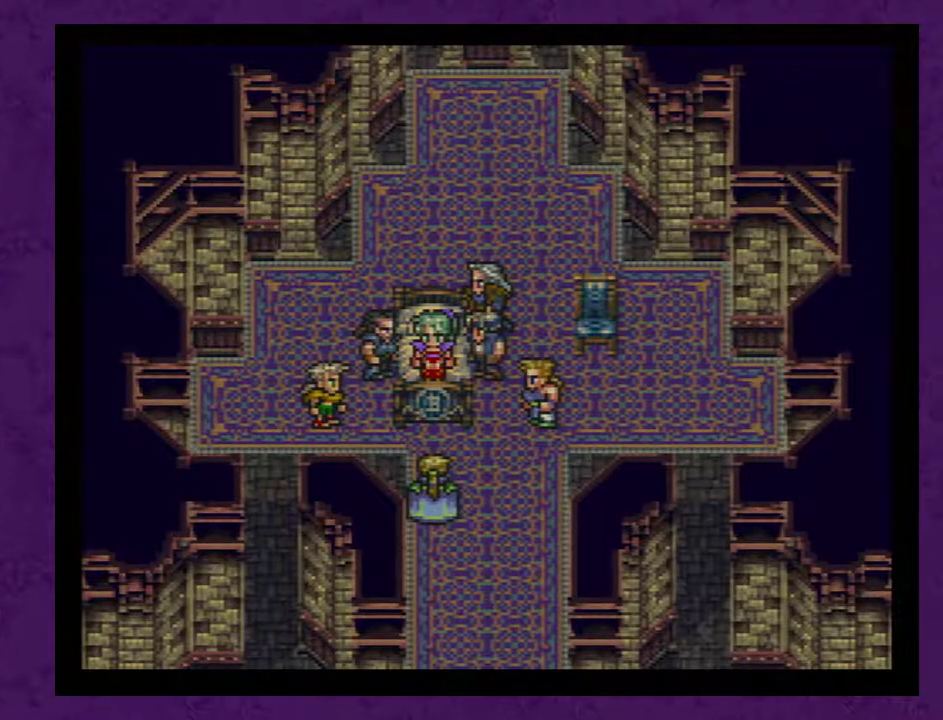
{"buttons": [], "events": [[183, "A", "down"], [233, "A", "up"], [333, "A", "down"], [450, "A", "up"]]}
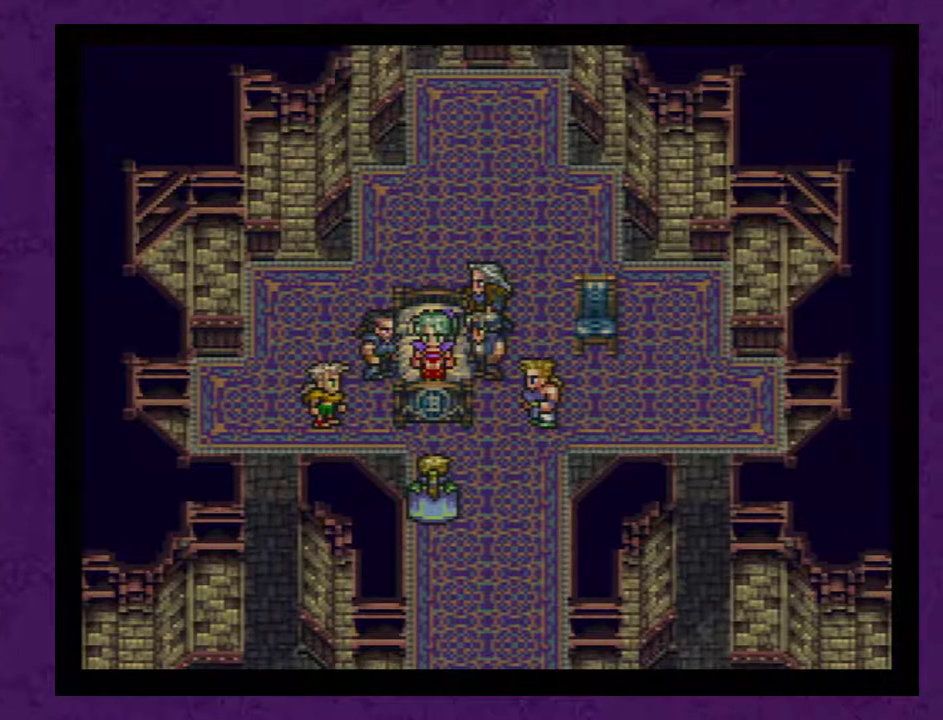
{"buttons": ["A"], "events": [[167, "A", "down"], [233, "A", "up"], [317, "A", "down"], [417, "A", "up"], [483, "A", "down"]]}
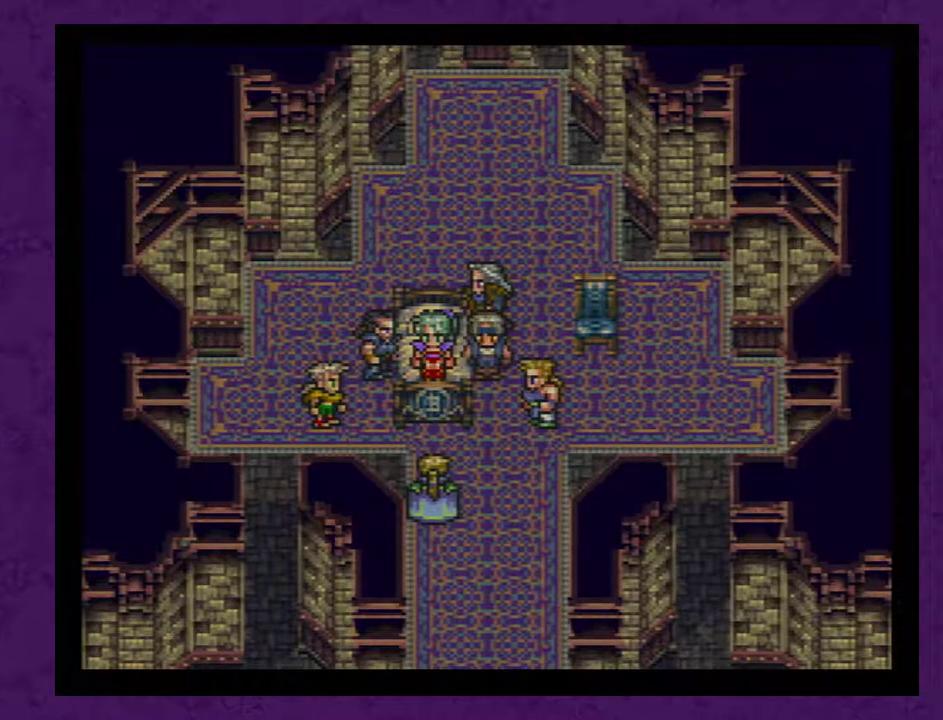
{"buttons": ["A"], "events": [[67, "A", "up"], [167, "A", "down"], [233, "A", "up"], [317, "A", "down"], [417, "A", "up"], [500, "A", "down"]]}
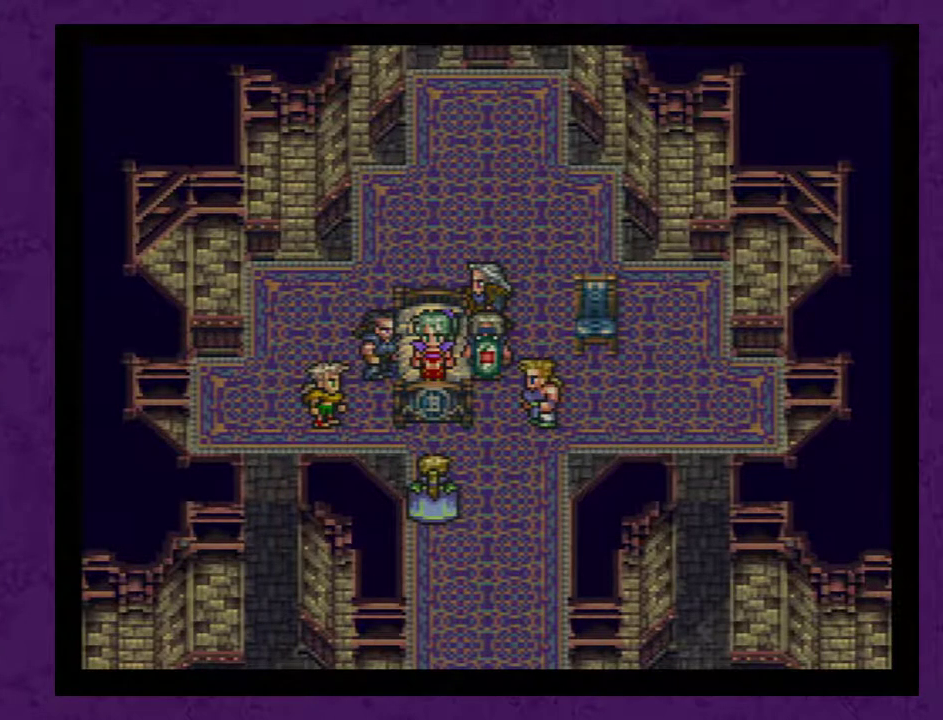
{"buttons": [], "events": [[67, "A", "up"], [167, "A", "down"], [217, "A", "up"], [350, "A", "down"], [400, "A", "up"]]}
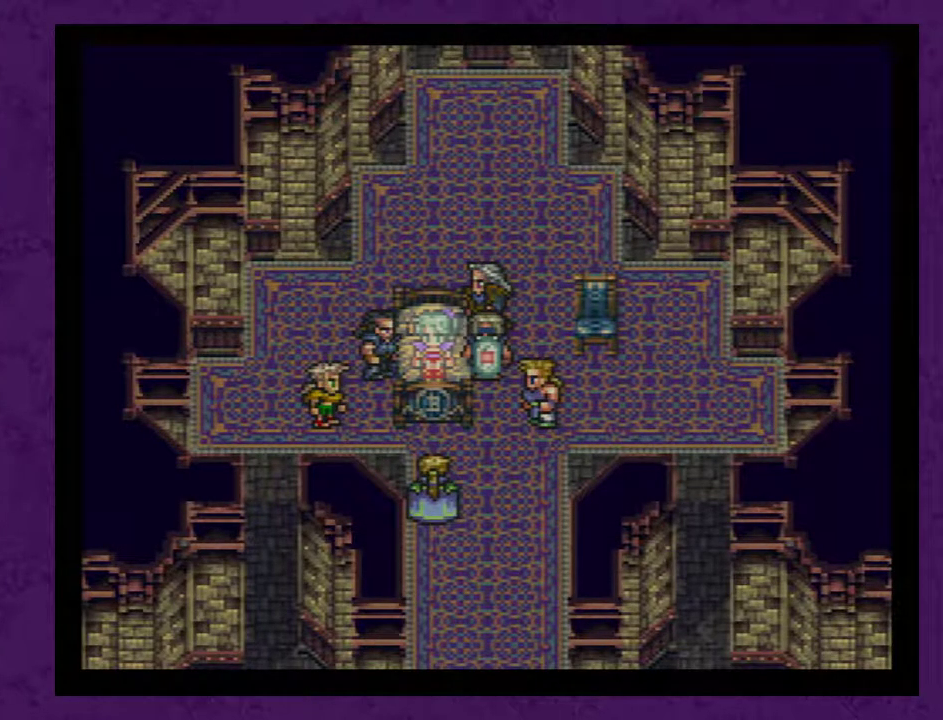
{"buttons": [], "events": [[183, "A", "down"], [250, "A", "up"], [367, "A", "down"], [433, "A", "up"]]}
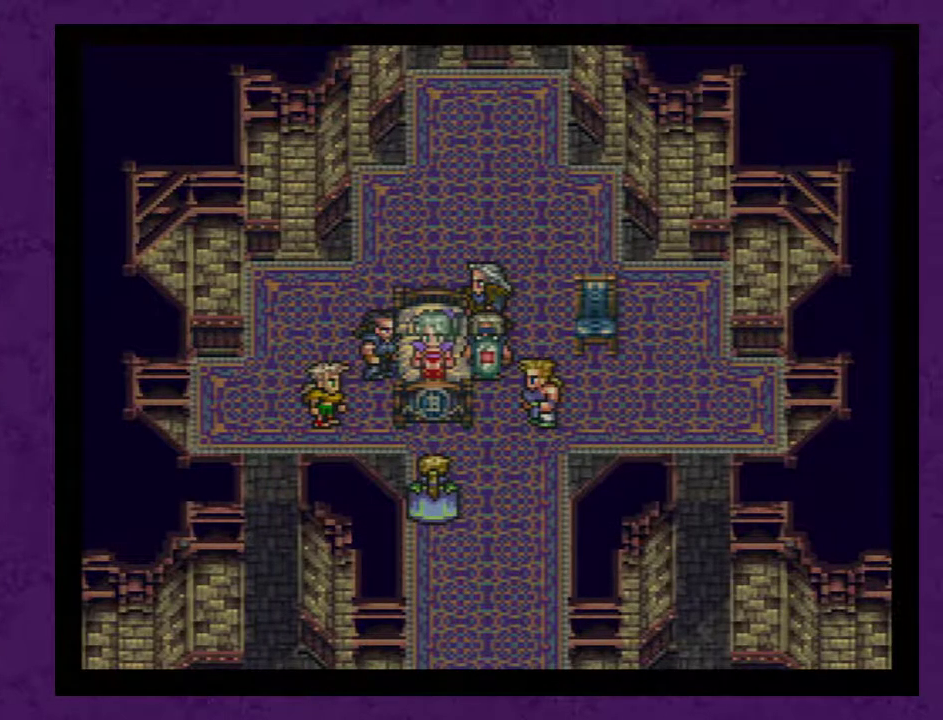
{"buttons": [], "events": [[17, "A", "down"], [117, "A", "up"], [183, "A", "down"], [300, "A", "up"], [367, "A", "down"], [450, "A", "up"]]}
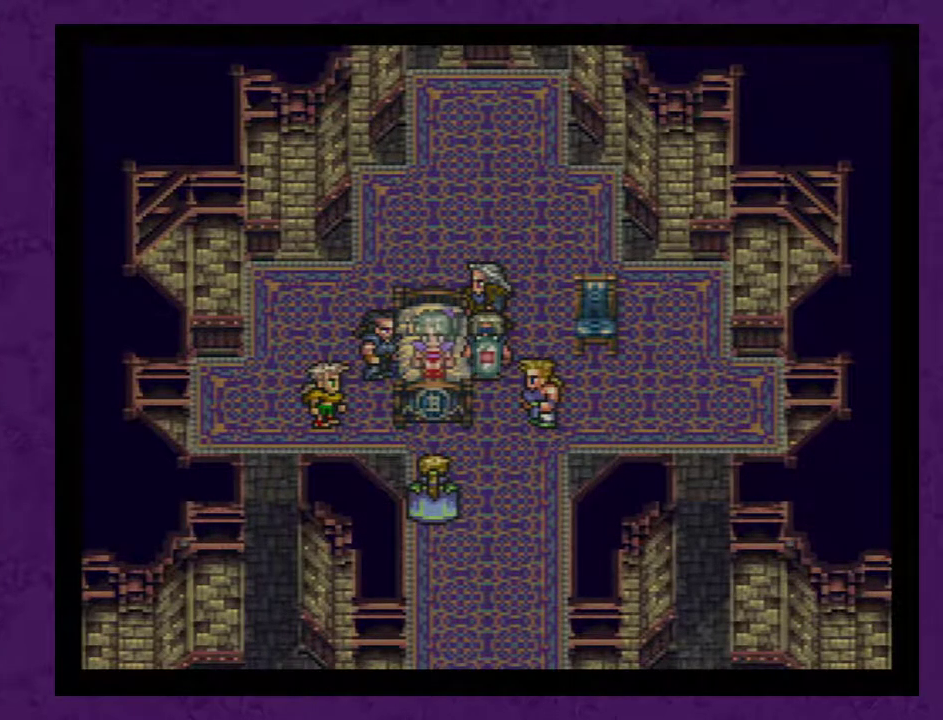
{"buttons": [], "events": [[200, "A", "down"], [267, "A", "up"], [367, "A", "down"], [417, "A", "up"]]}
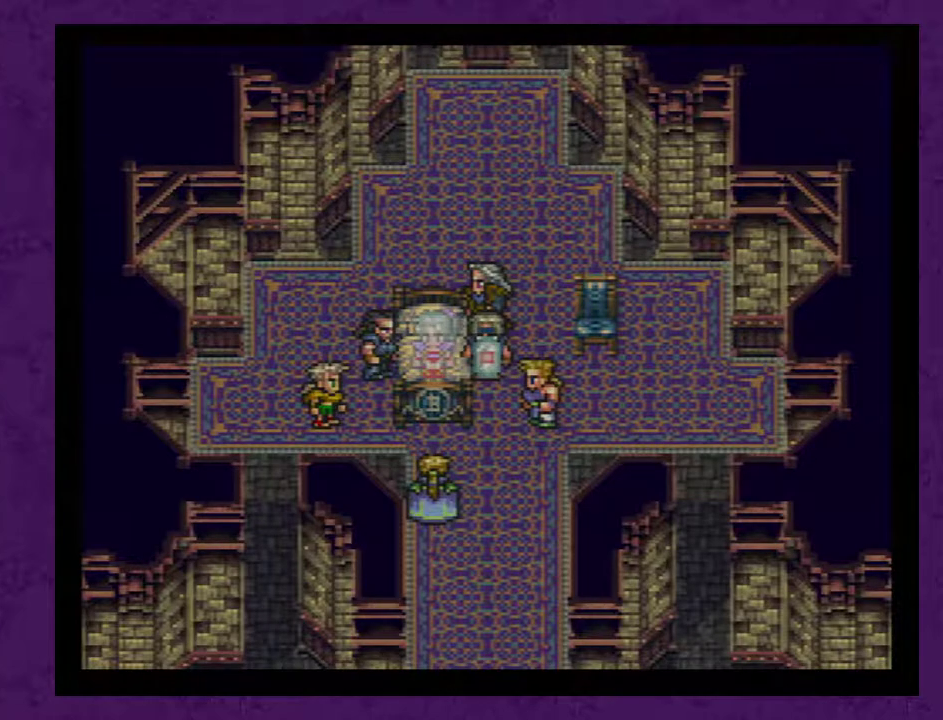
{"buttons": [], "events": [[50, "A", "down"], [100, "A", "up"], [200, "A", "down"], [267, "A", "up"], [350, "A", "down"], [450, "A", "up"]]}
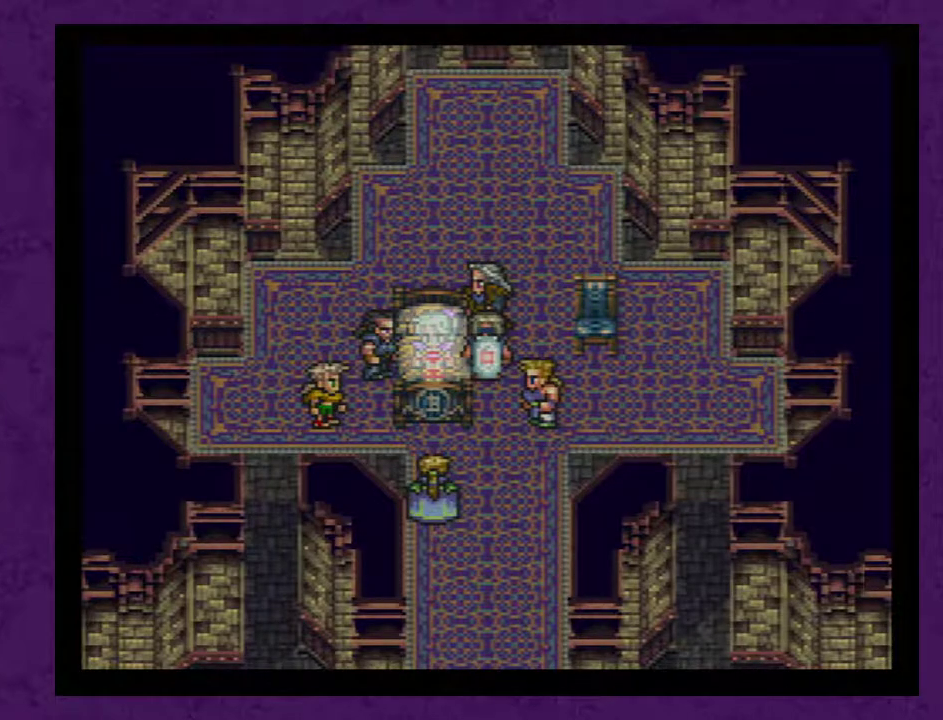
{"buttons": [], "events": [[50, "A", "down"], [100, "A", "up"], [233, "A", "down"], [300, "A", "up"], [350, "A", "down"], [483, "A", "up"]]}
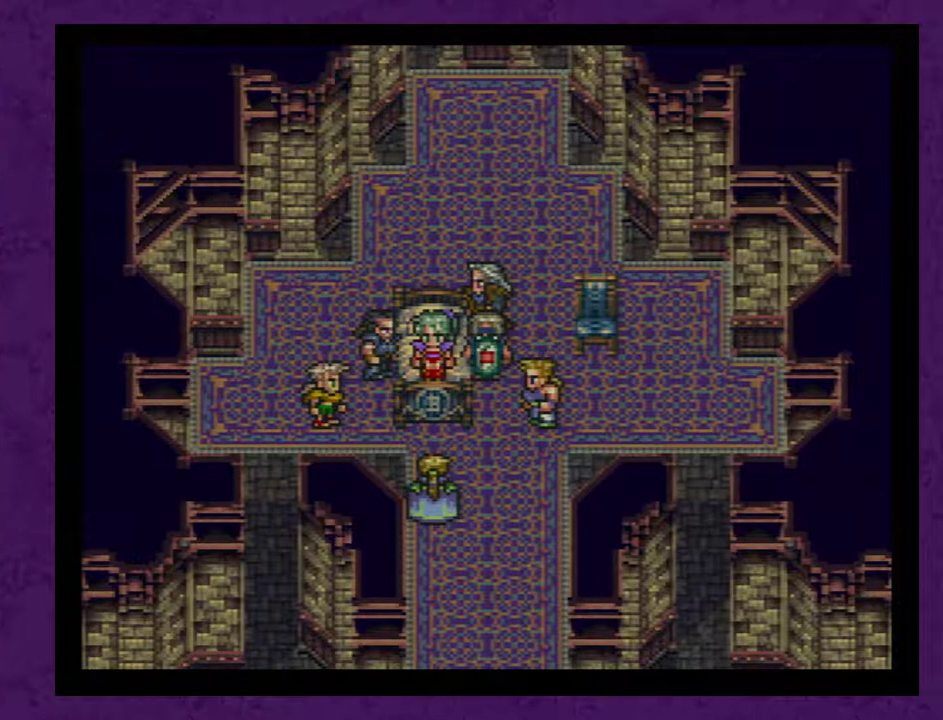
{"buttons": [], "events": [[50, "A", "down"], [133, "A", "up"], [233, "A", "down"], [300, "A", "up"], [383, "A", "down"], [450, "A", "up"]]}
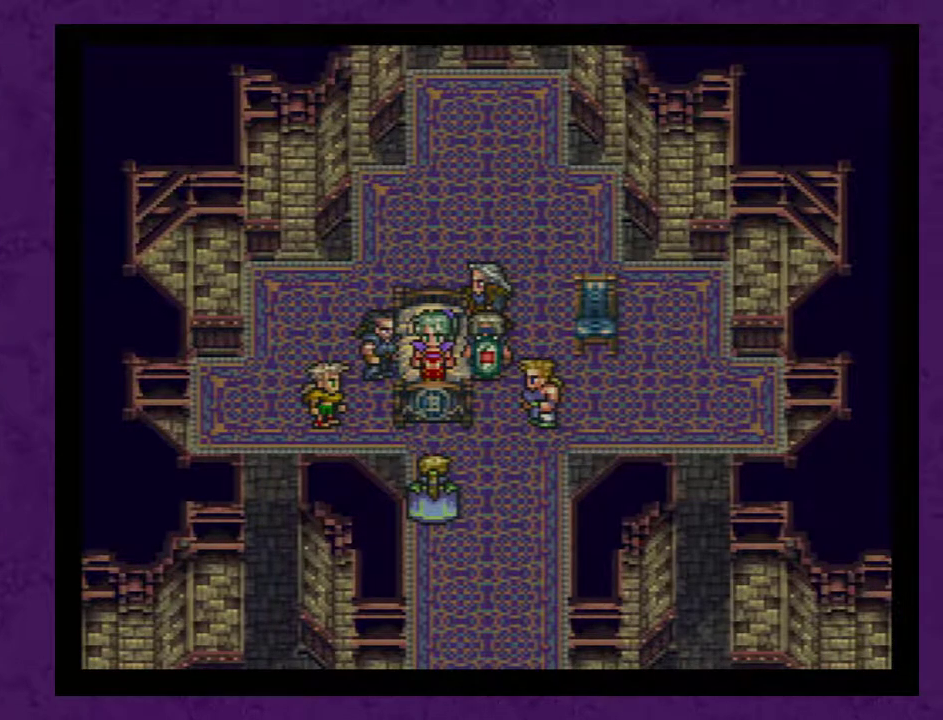
{"buttons": [], "events": [[233, "A", "down"], [300, "A", "up"], [383, "A", "down"], [483, "A", "up"]]}
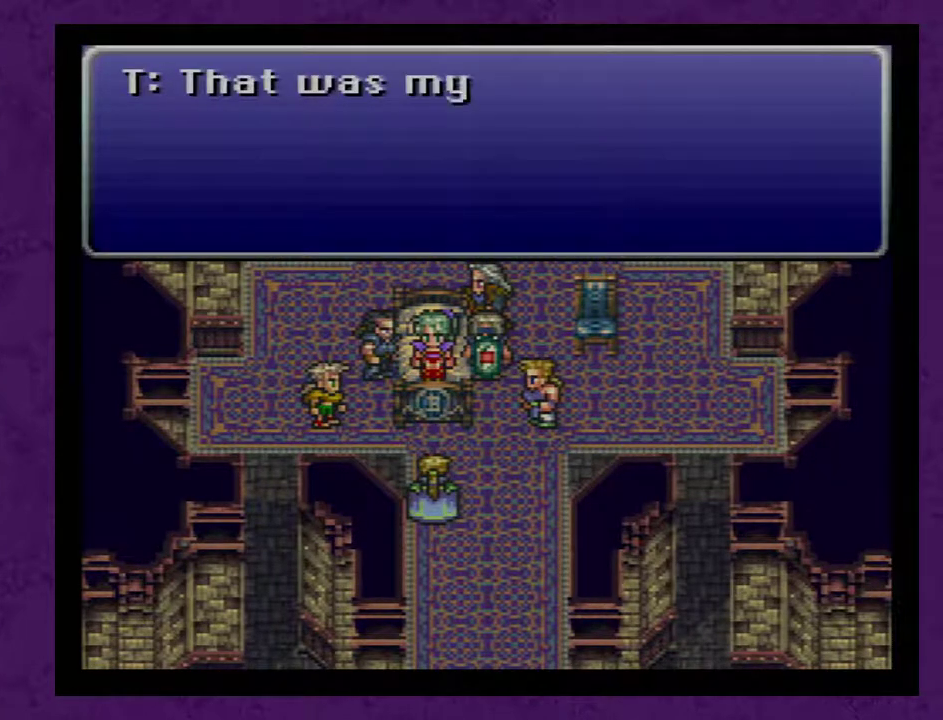
{"buttons": [], "events": [[83, "A", "down"], [133, "A", "up"], [267, "A", "down"], [333, "A", "up"], [417, "A", "down"], [483, "A", "up"]]}
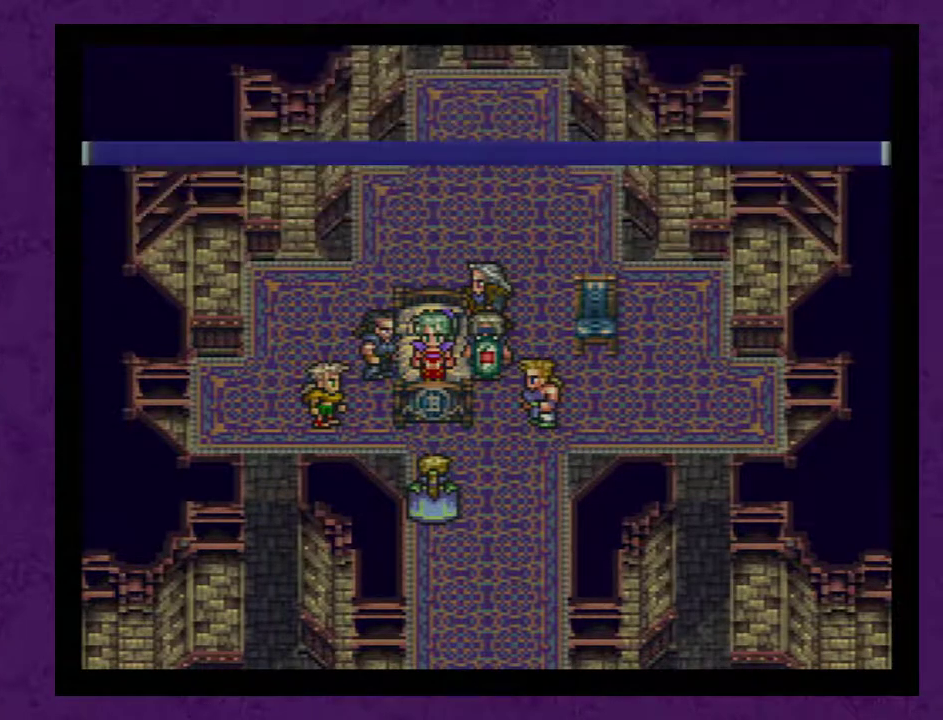
{"buttons": ["A"], "events": [[100, "A", "down"], [167, "A", "up"], [267, "A", "down"], [317, "A", "up"], [450, "A", "down"]]}
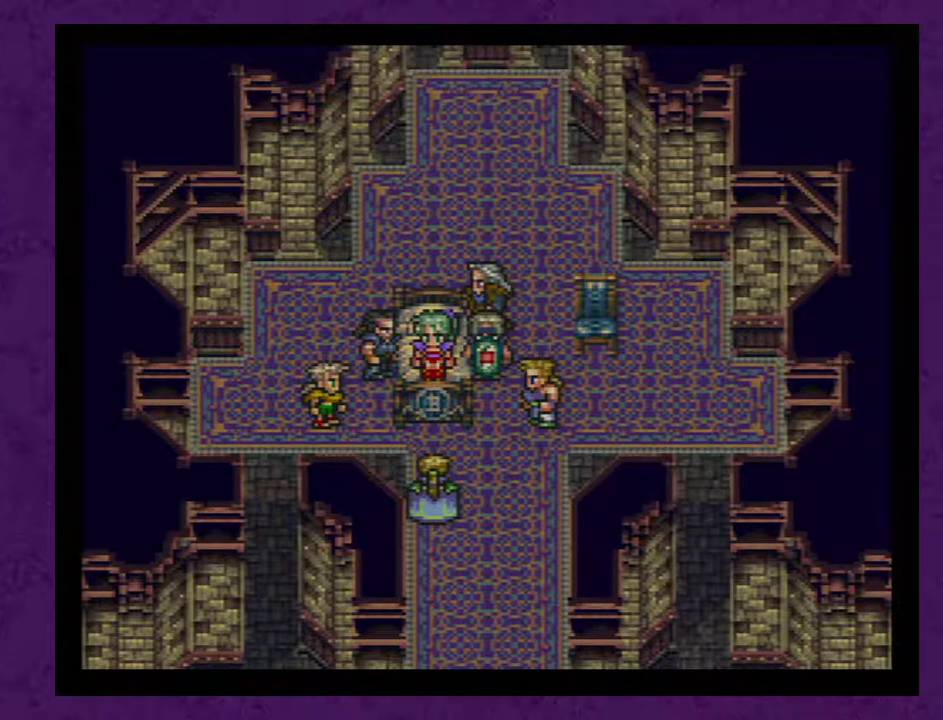
{"buttons": ["A"], "events": [[17, "A", "up"], [133, "A", "down"], [200, "A", "up"], [317, "A", "down"], [383, "A", "up"], [483, "A", "down"]]}
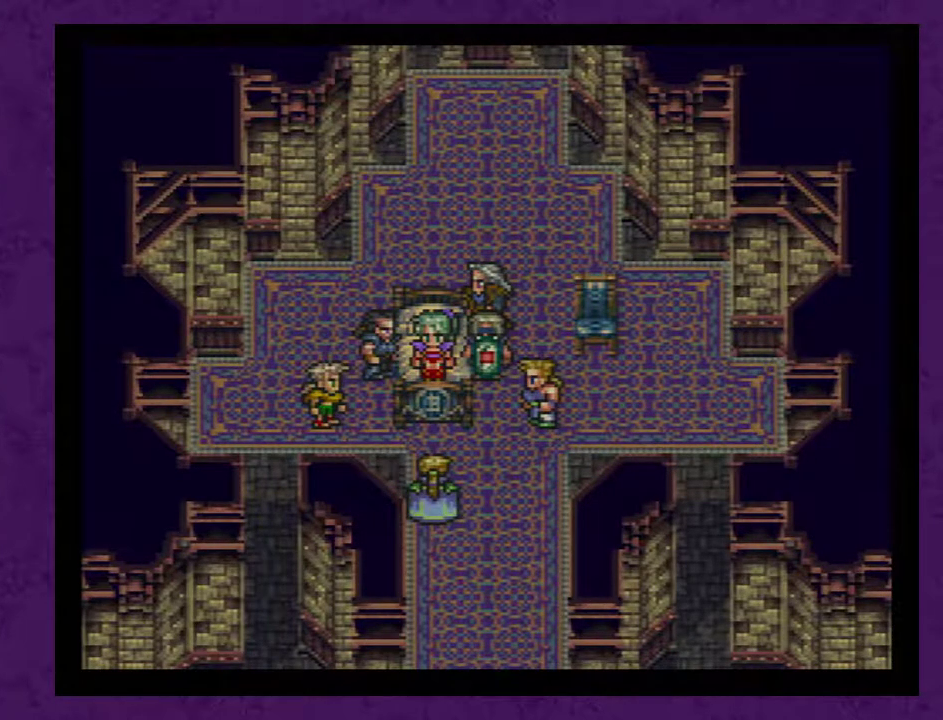
{"buttons": [], "events": [[50, "A", "up"], [133, "A", "down"], [233, "A", "up"], [300, "A", "down"], [383, "A", "up"]]}
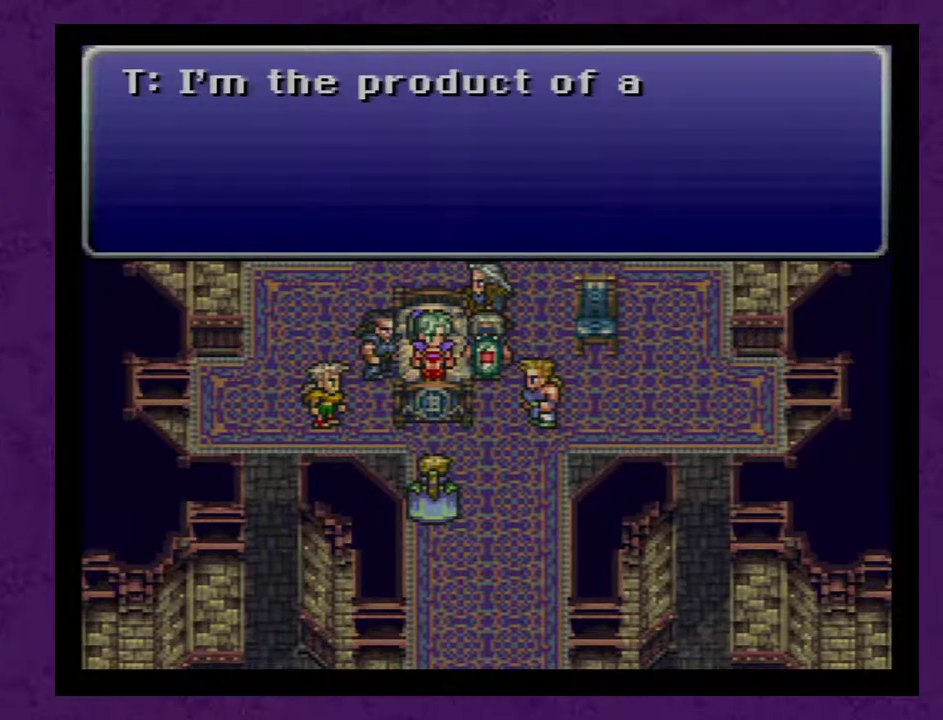
{"buttons": ["A"], "events": [[483, "A", "down"]]}
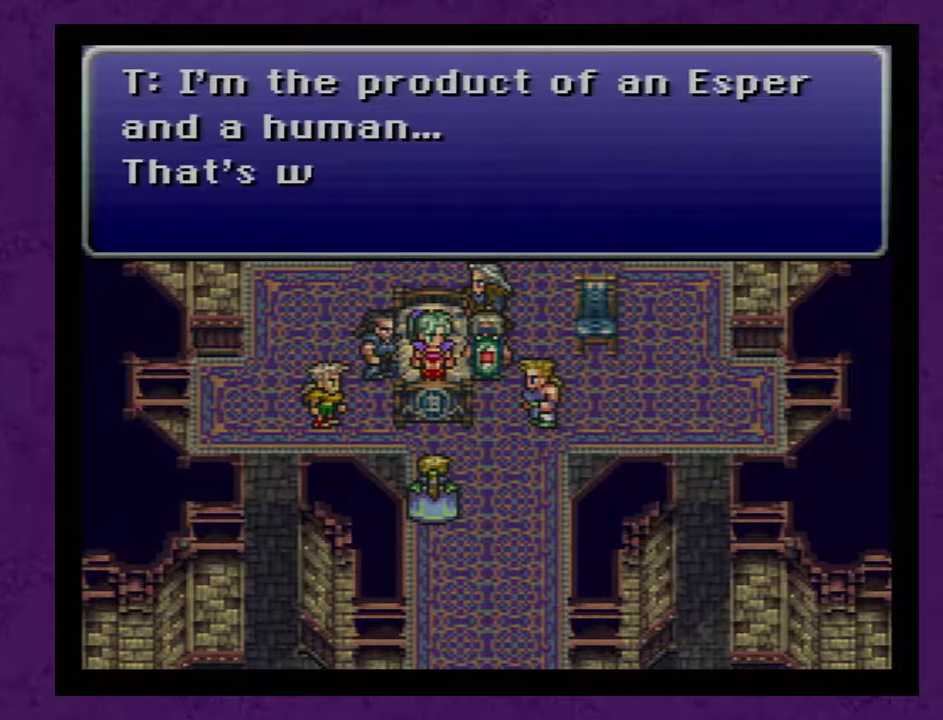
{"buttons": [], "events": [[67, "A", "up"], [317, "A", "down"], [383, "A", "up"]]}
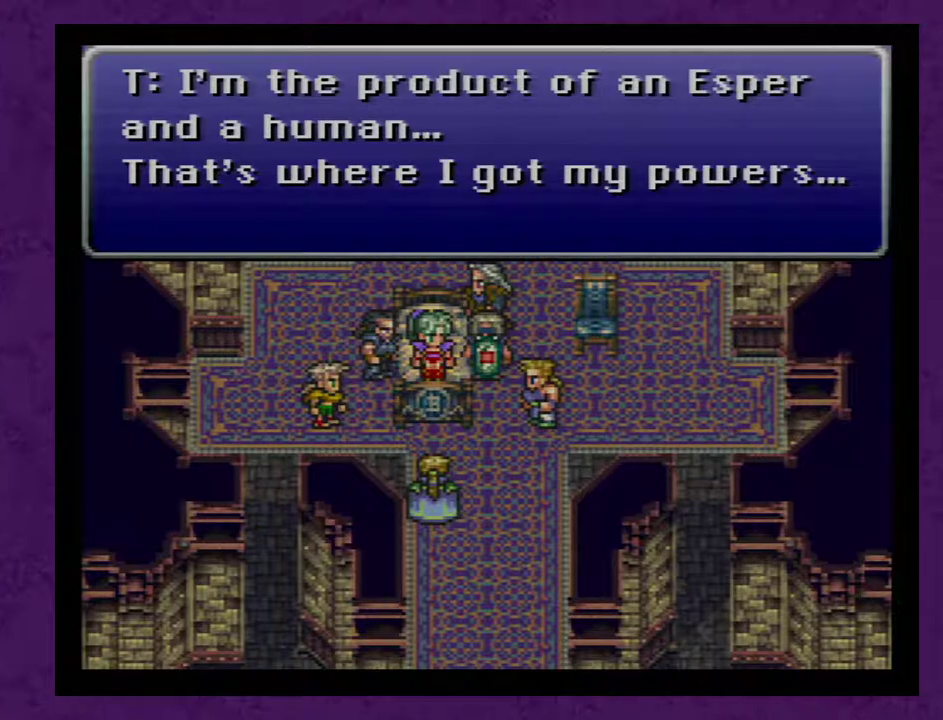
{"buttons": ["A"], "events": [[233, "A", "down"], [350, "A", "up"], [417, "A", "down"]]}
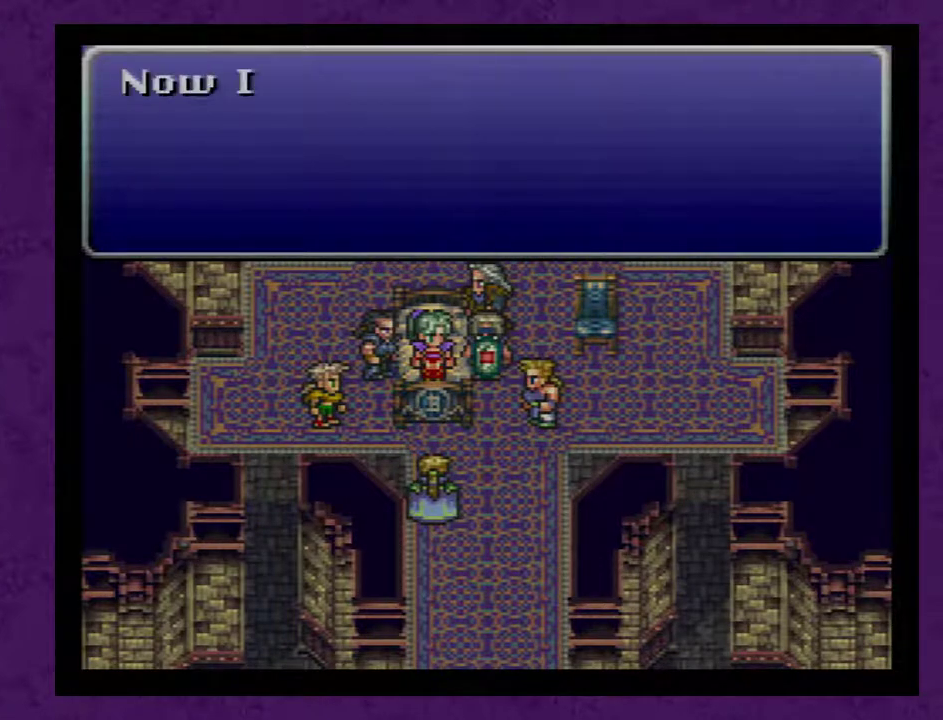
{"buttons": ["A"], "events": [[17, "A", "up"], [67, "A", "down"], [200, "A", "up"], [250, "A", "down"], [350, "A", "up"], [417, "A", "down"]]}
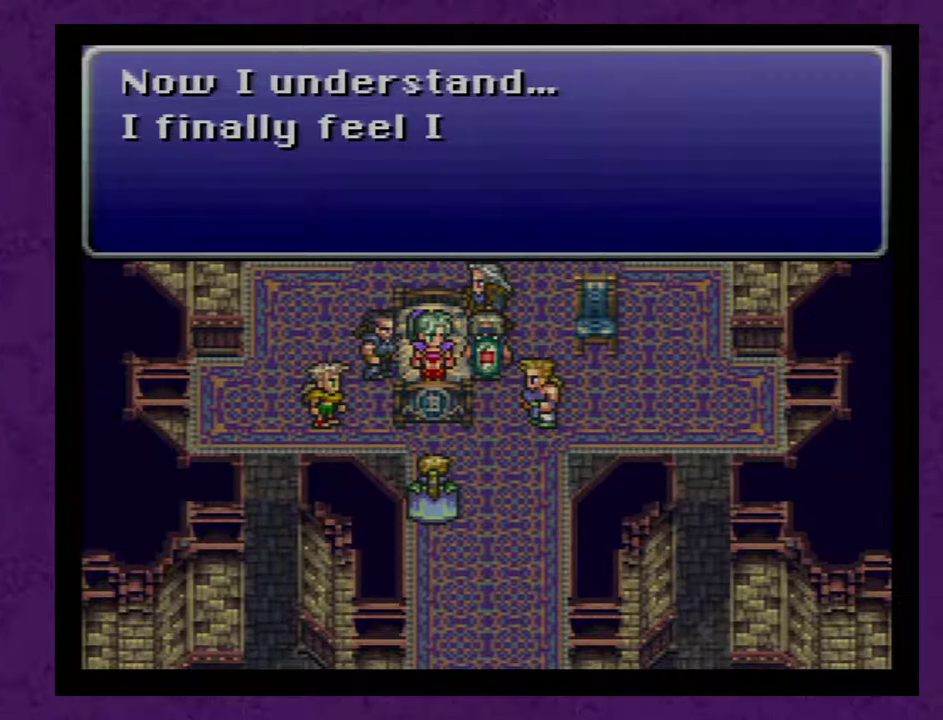
{"buttons": [], "events": [[33, "A", "up"], [100, "A", "down"], [250, "A", "up"], [317, "A", "down"], [467, "A", "up"]]}
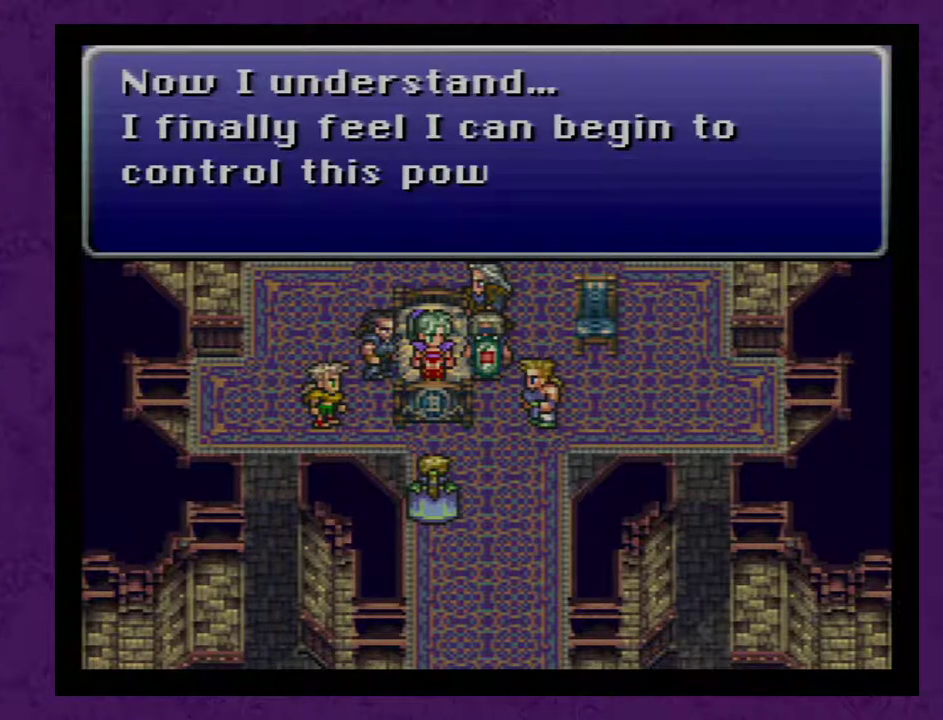
{"buttons": [], "events": [[67, "A", "down"], [150, "A", "up"]]}
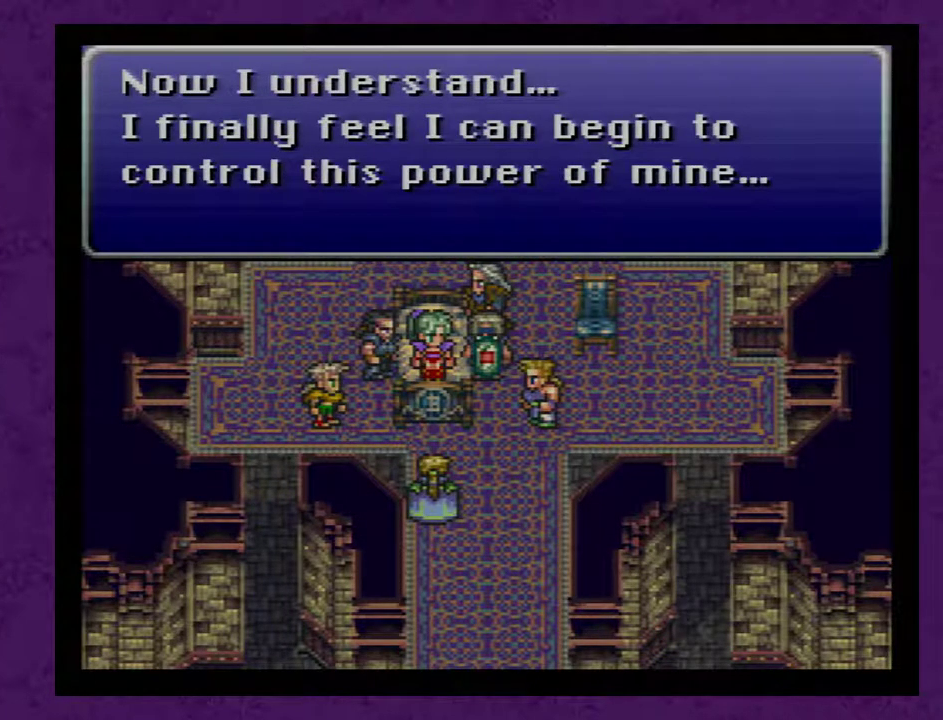
{"buttons": ["A"], "events": [[17, "A", "down"], [367, "A", "up"], [450, "A", "down"]]}
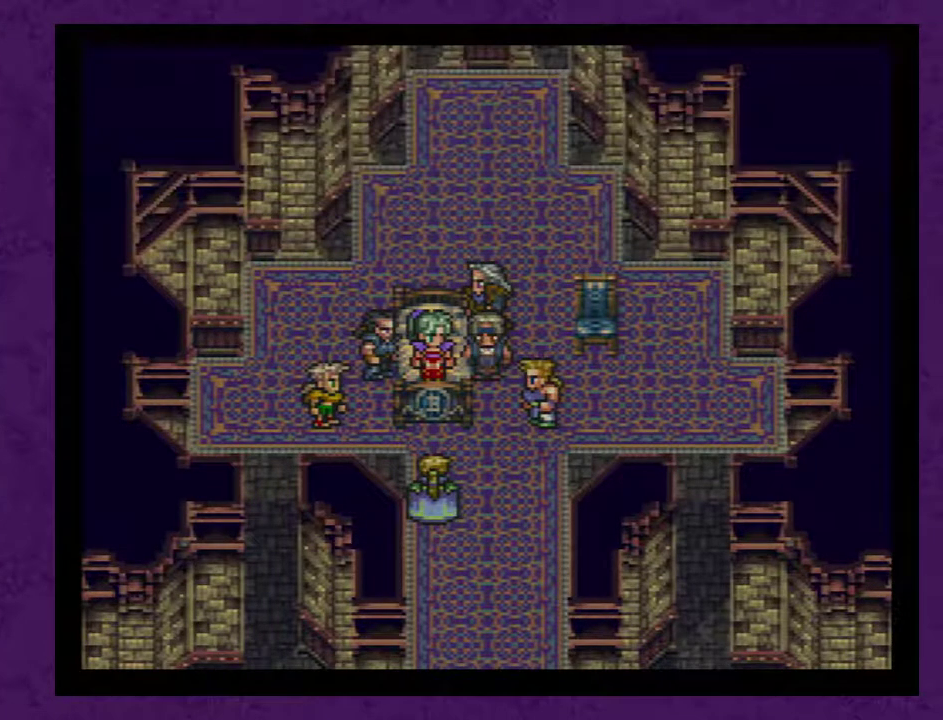
{"buttons": ["A"], "events": [[50, "A", "up"], [133, "A", "down"]]}
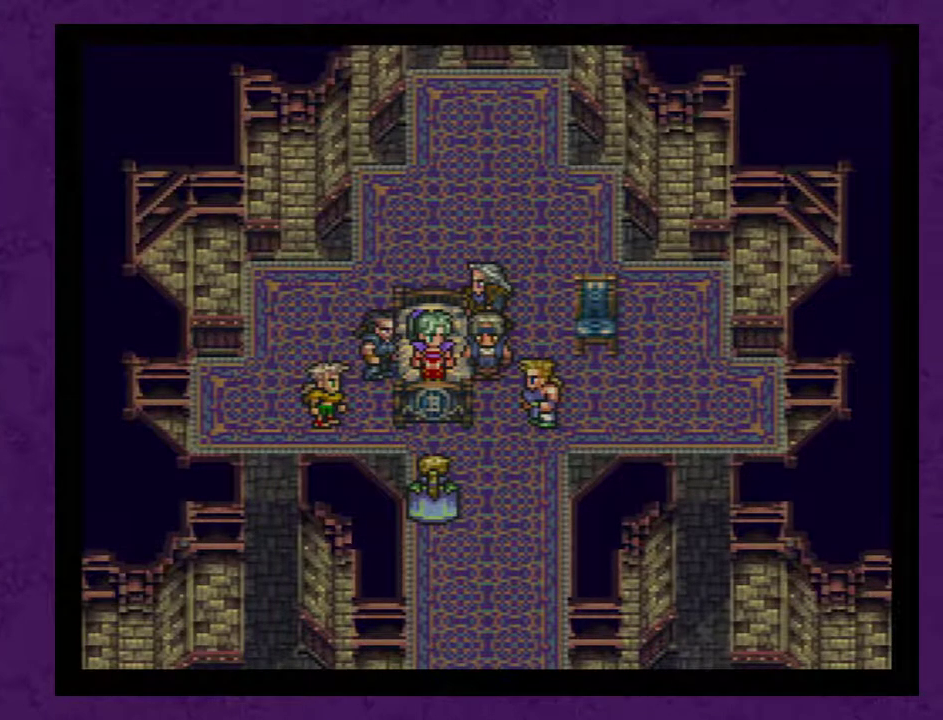
{"buttons": [], "events": [[100, "A", "up"], [167, "A", "down"], [350, "A", "up"]]}
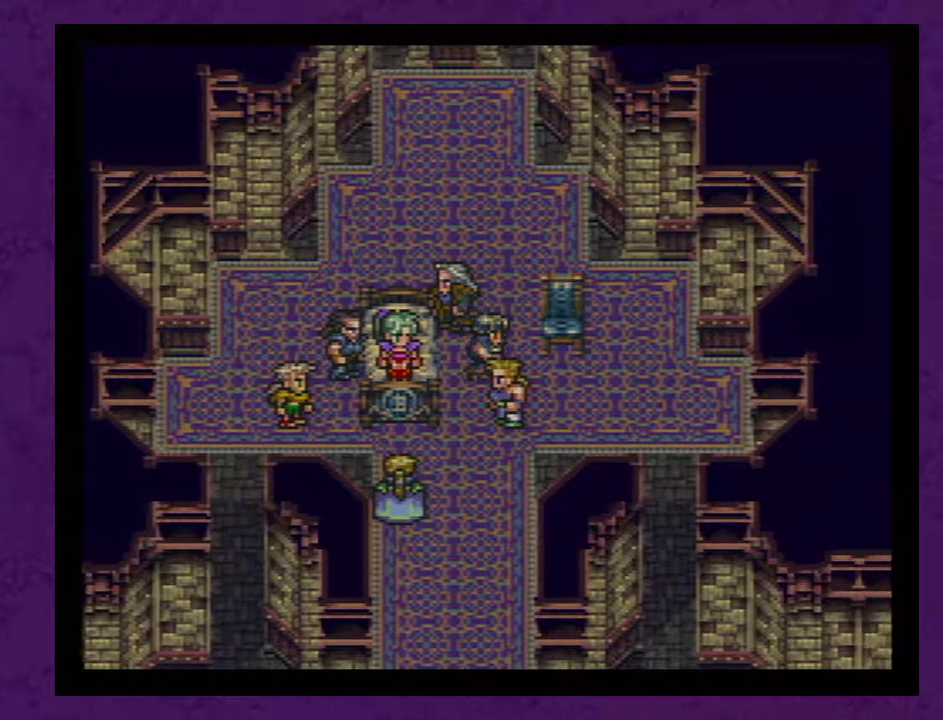
{"buttons": ["A"], "events": [[100, "A", "down"], [283, "A", "up"], [367, "A", "down"]]}
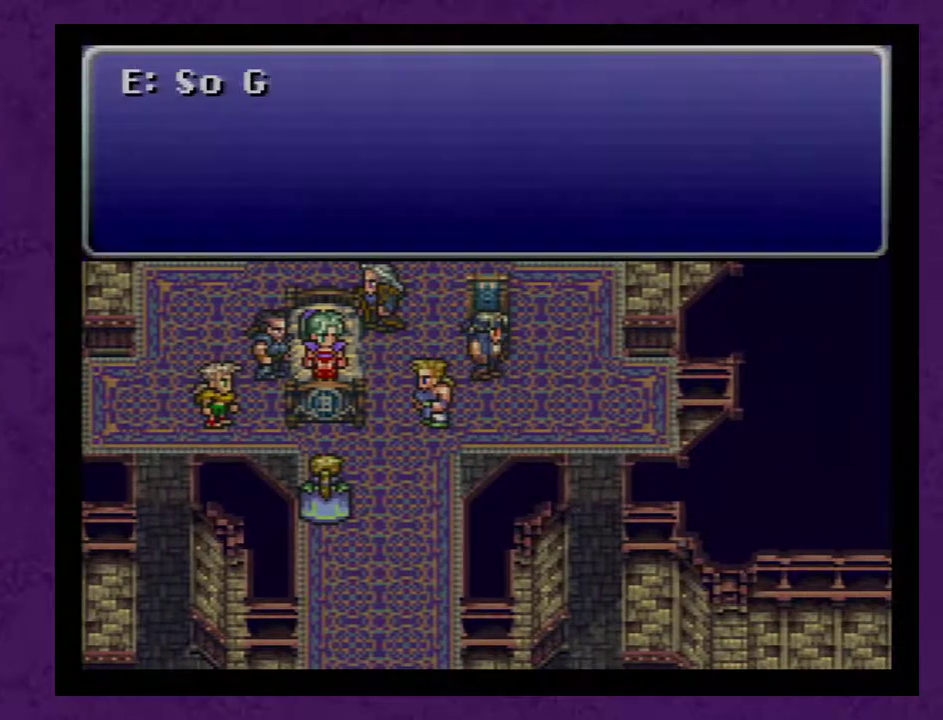
{"buttons": [], "events": [[83, "A", "up"], [150, "A", "down"], [433, "A", "up"]]}
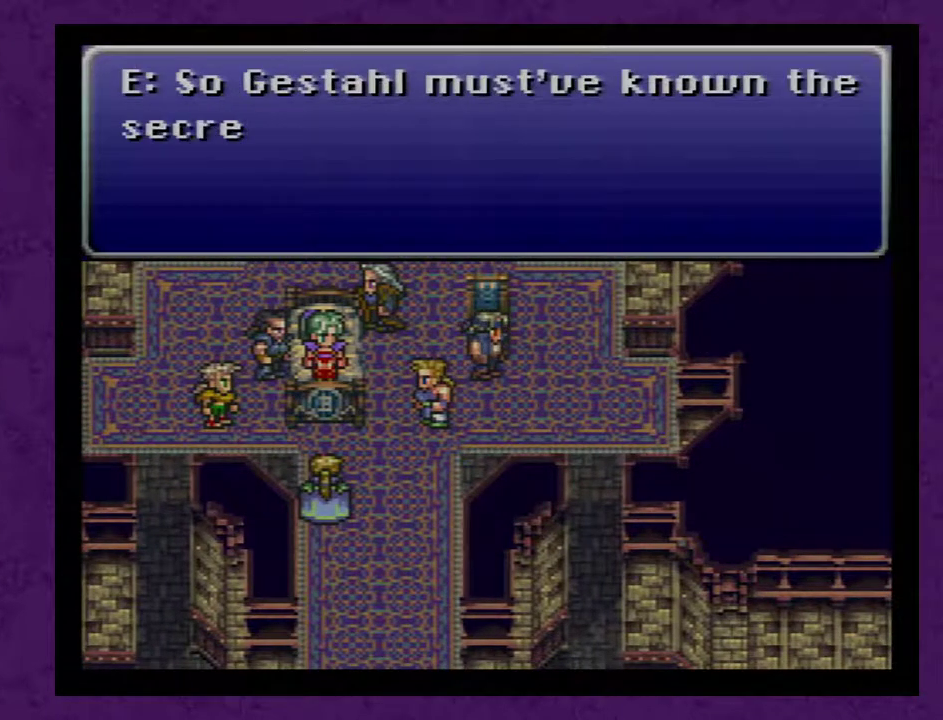
{"buttons": [], "events": []}